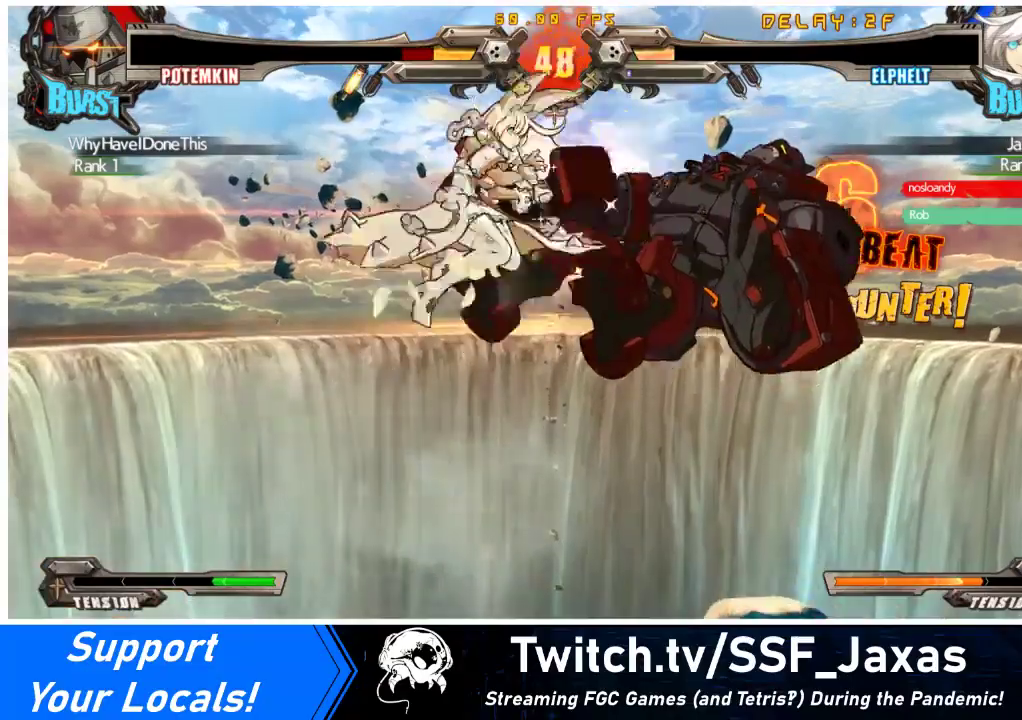
Gameplay with a controller (arcade stick); each line is a JSON object with the inputs held at the frame after it. "events" lists button and stick changes between this image and that frame as [ms after this image, input, new state], when the widget could be followed in between. Not read: L3 R3.
{"buttons": [], "events": [[100, "TRIANGLE", "up"], [200, "CROSS", "down"], [333, "CROSS", "up"]]}
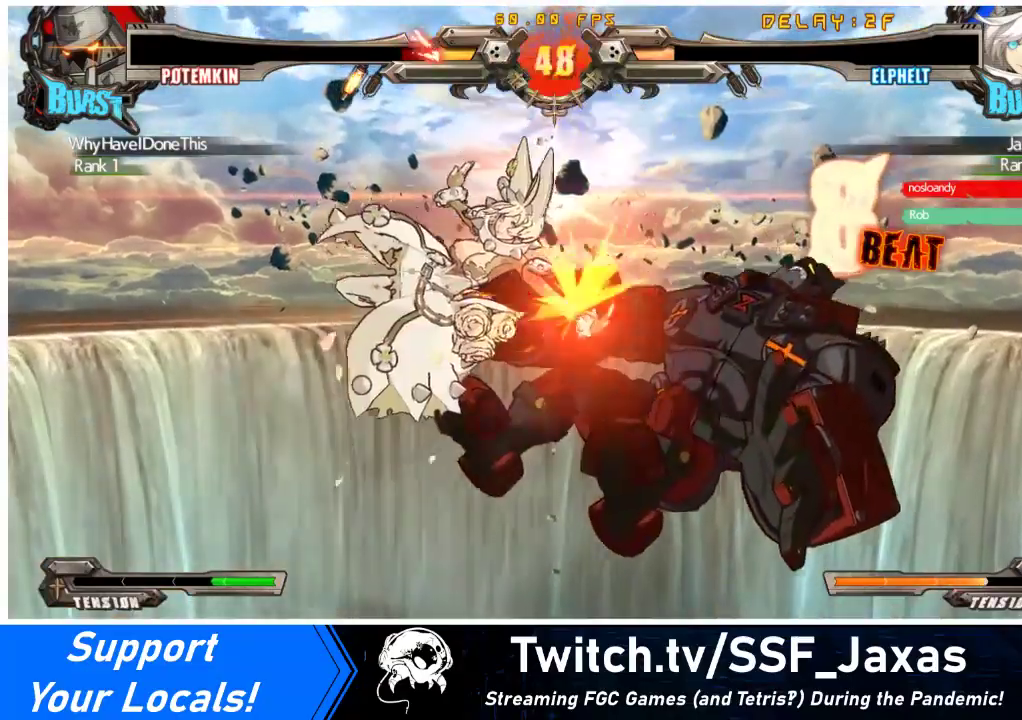
{"buttons": ["R1"], "events": [[33, "TRIANGLE", "down"], [200, "TRIANGLE", "up"], [467, "R1", "down"]]}
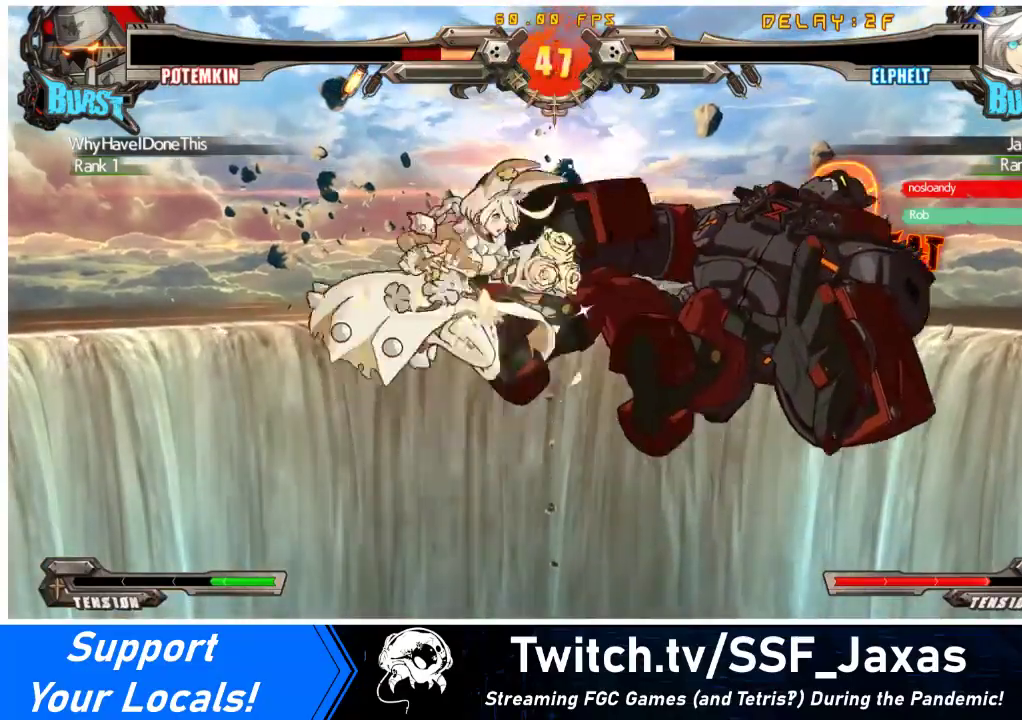
{"buttons": ["R2"], "events": [[167, "R1", "up"], [433, "R2", "down"]]}
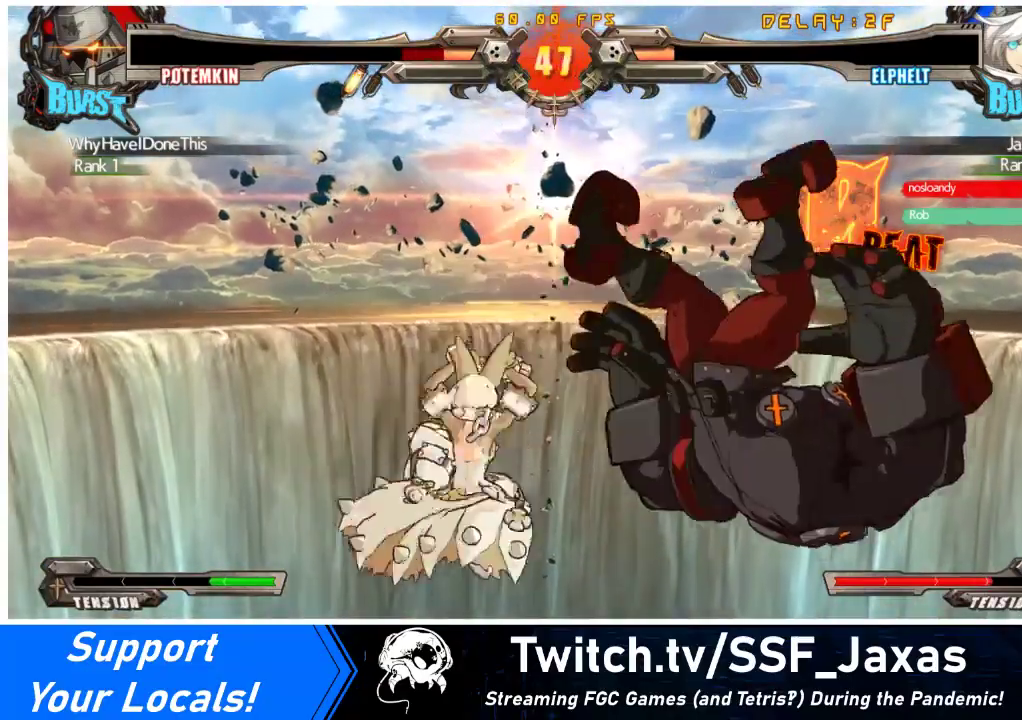
{"buttons": [], "events": [[67, "DPAD_DOWN", "down"], [100, "R2", "up"], [133, "DPAD_RIGHT", "down"], [167, "DPAD_DOWN", "up"], [200, "CROSS", "down"], [400, "CROSS", "up"], [400, "DPAD_RIGHT", "up"]]}
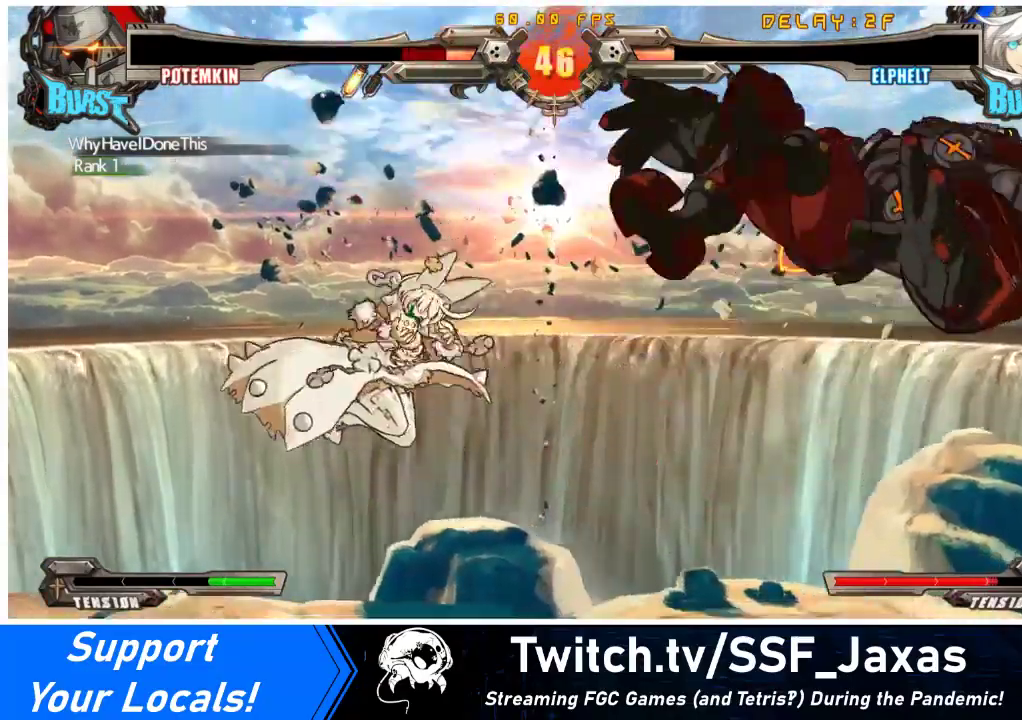
{"buttons": ["DPAD_RIGHT"], "events": [[200, "DPAD_RIGHT", "down"], [267, "DPAD_RIGHT", "up"], [333, "DPAD_RIGHT", "down"]]}
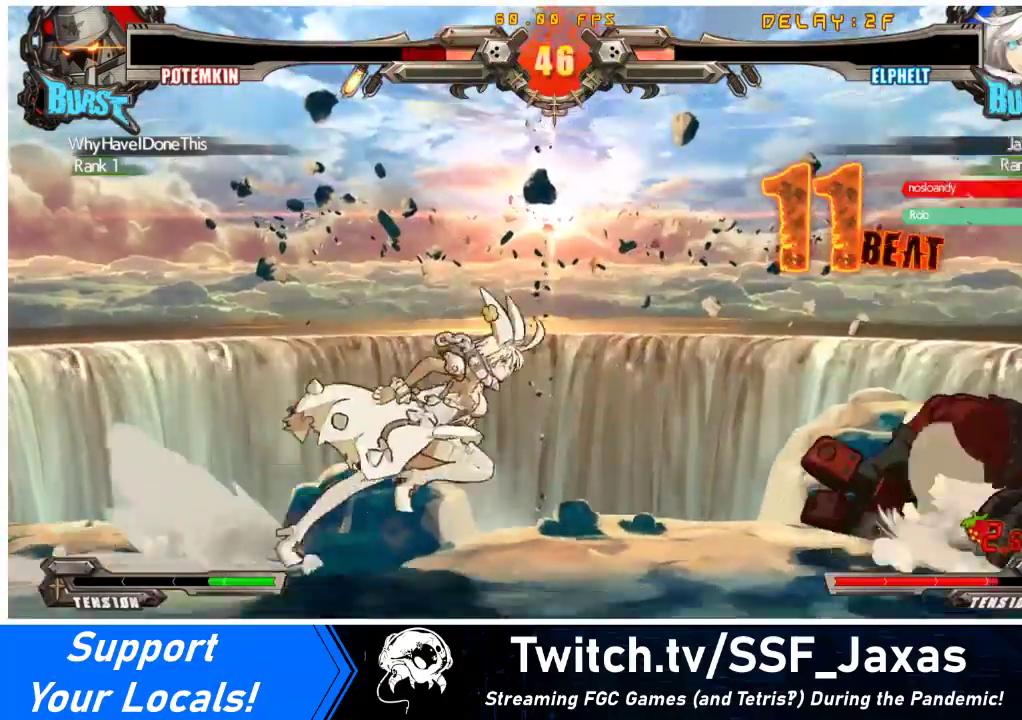
{"buttons": [], "events": [[67, "DPAD_DOWN", "down"], [100, "DPAD_RIGHT", "up"], [133, "CROSS", "down"], [233, "DPAD_DOWN", "up"], [267, "CROSS", "up"]]}
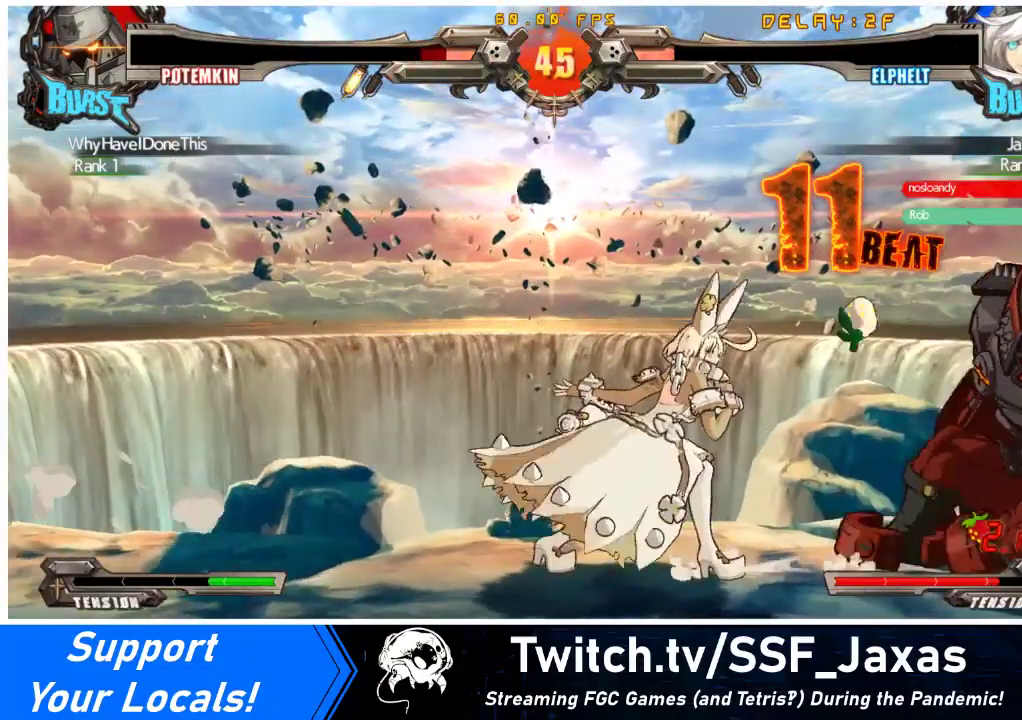
{"buttons": [], "events": [[67, "DPAD_RIGHT", "down"], [133, "DPAD_RIGHT", "up"], [167, "DPAD_RIGHT", "down"], [333, "CROSS", "down"], [433, "DPAD_RIGHT", "up"], [467, "CROSS", "up"]]}
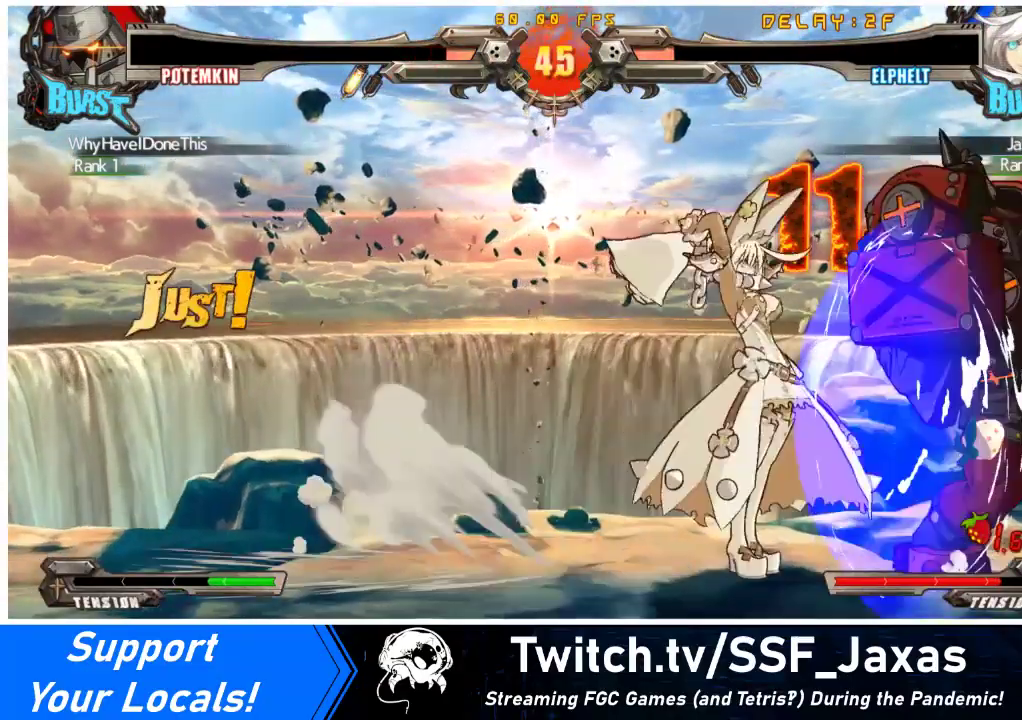
{"buttons": [], "events": [[100, "DPAD_DOWN", "down"], [200, "DPAD_RIGHT", "down"], [267, "DPAD_DOWN", "up"], [300, "R1", "down"], [367, "DPAD_RIGHT", "up"], [500, "R1", "up"]]}
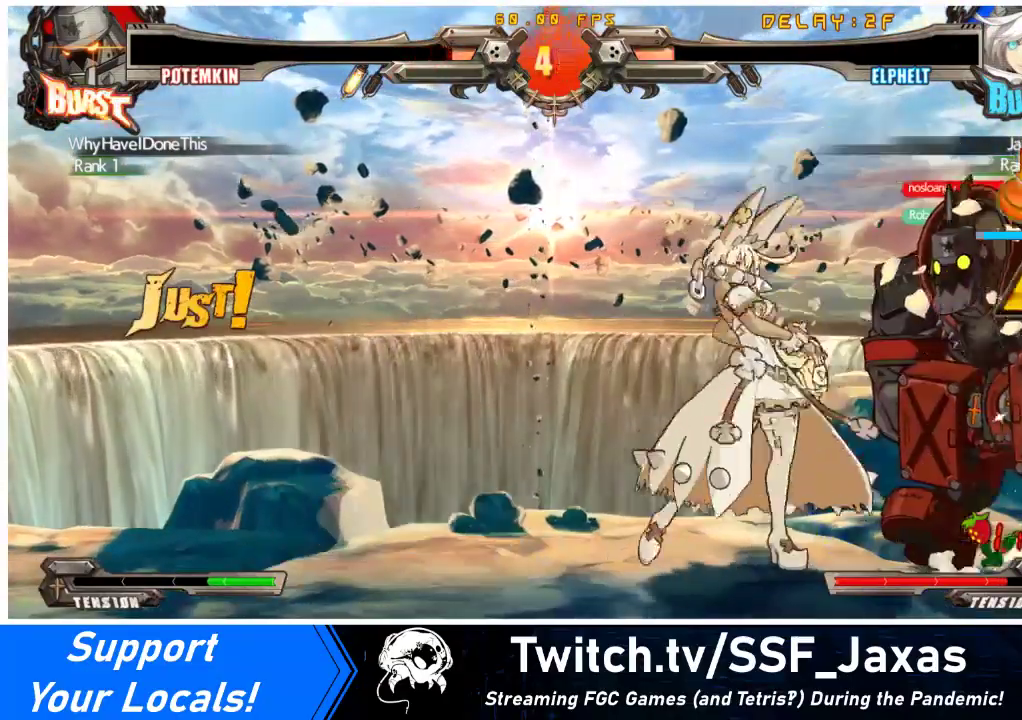
{"buttons": [], "events": [[133, "R1", "down"], [200, "DPAD_LEFT", "down"], [200, "R1", "up"], [267, "DPAD_LEFT", "up"], [300, "DPAD_RIGHT", "down"], [300, "R1", "down"], [367, "DPAD_RIGHT", "up"], [433, "R1", "up"]]}
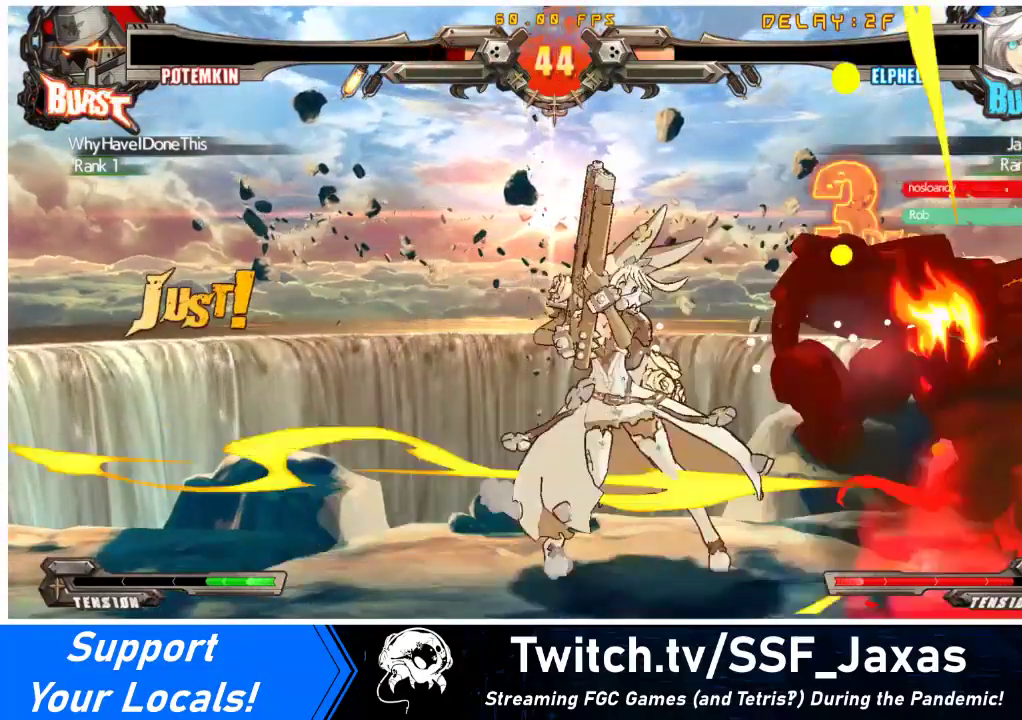
{"buttons": ["SQUARE"], "events": [[200, "TRIANGLE", "down"], [267, "DPAD_DOWN", "down"], [333, "DPAD_LEFT", "down"], [333, "TRIANGLE", "up"], [400, "DPAD_DOWN", "up"], [433, "SQUARE", "down"], [467, "DPAD_LEFT", "up"]]}
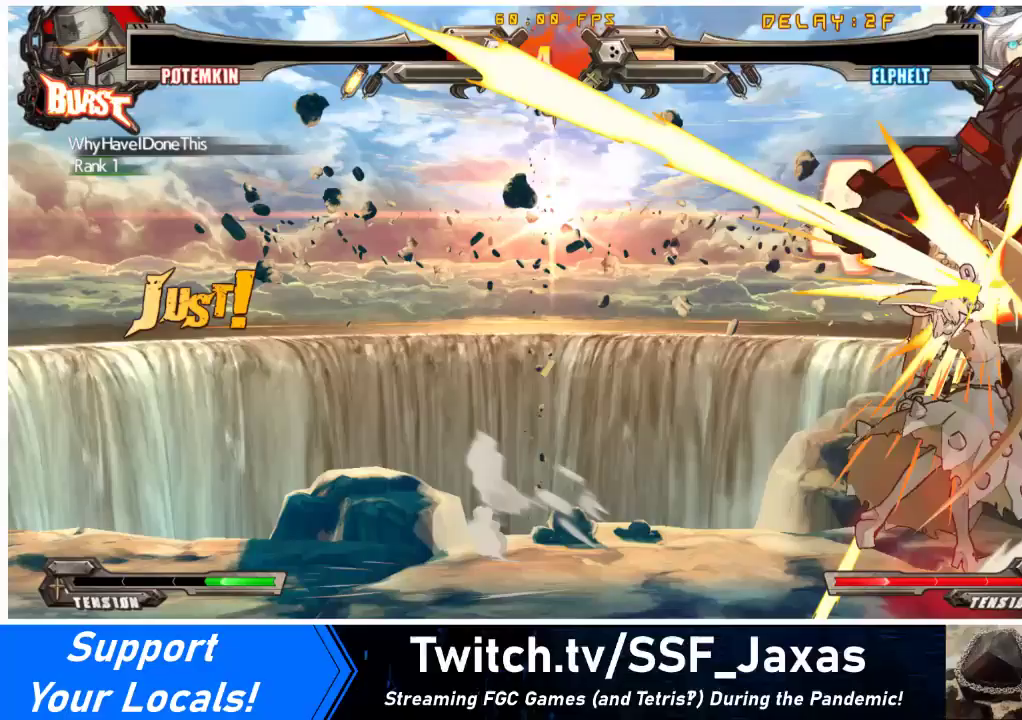
{"buttons": ["DPAD_LEFT"], "events": [[100, "SQUARE", "up"], [267, "DPAD_LEFT", "down"]]}
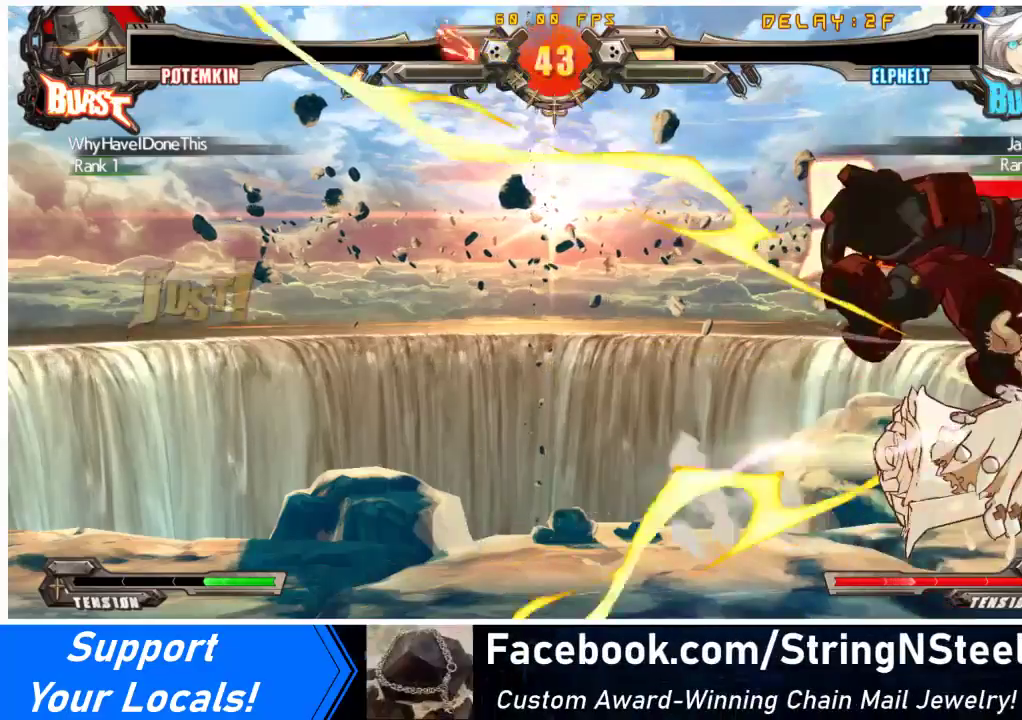
{"buttons": [], "events": [[400, "CROSS", "down"], [400, "DPAD_LEFT", "up"], [500, "CROSS", "up"]]}
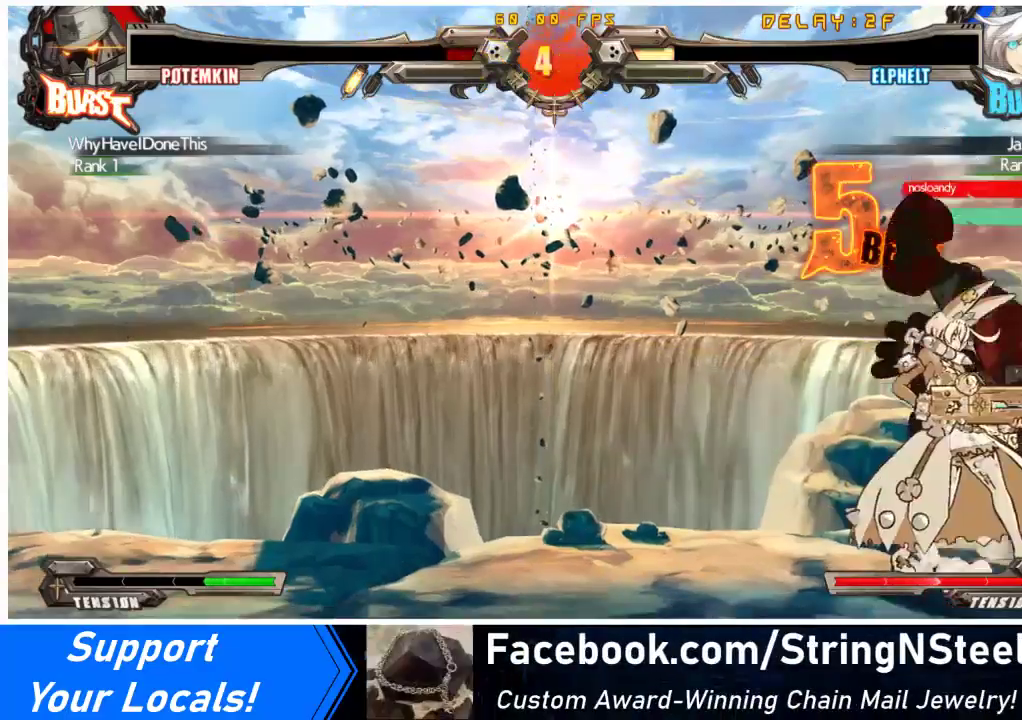
{"buttons": [], "events": [[67, "R1", "down"], [200, "R1", "up"], [233, "CIRCLE", "down"], [367, "CIRCLE", "up"]]}
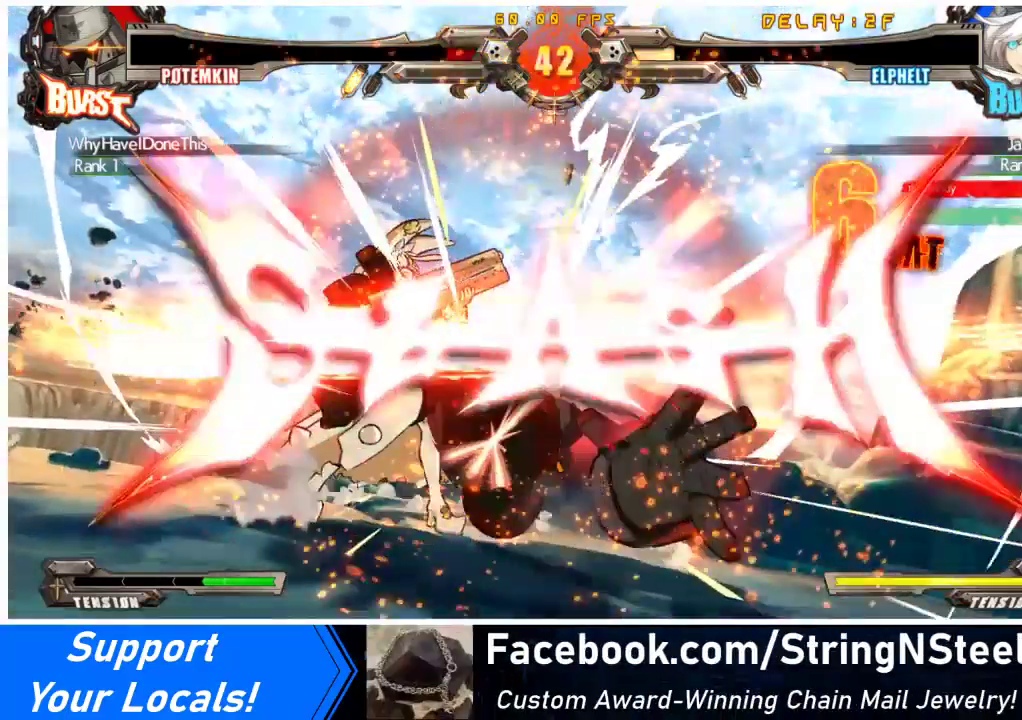
{"buttons": [], "events": []}
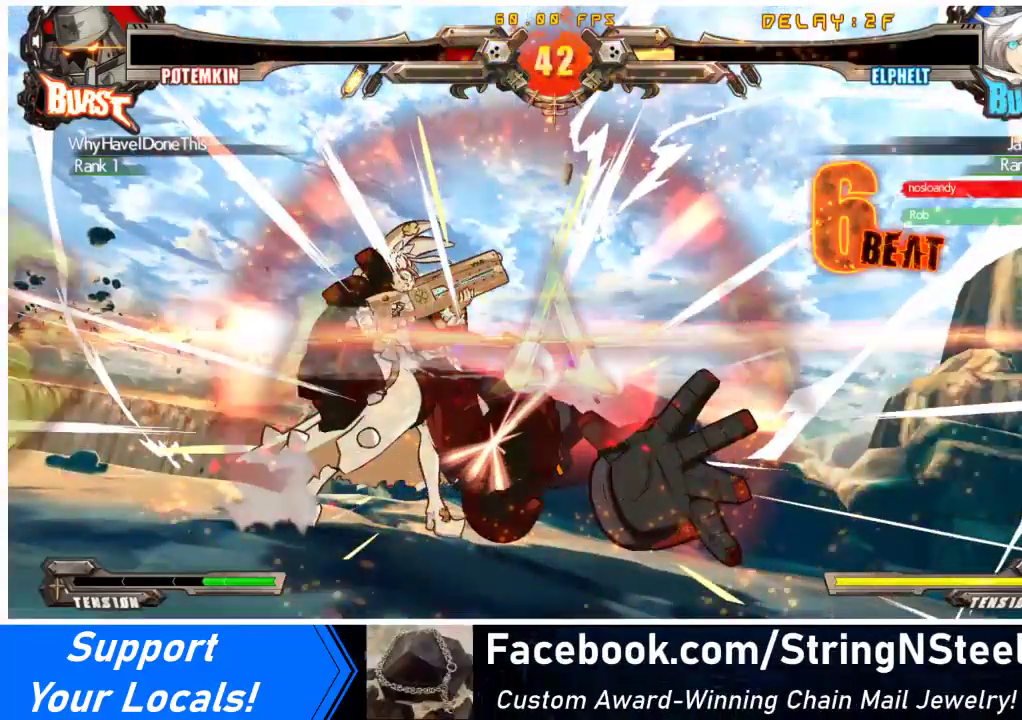
{"buttons": [], "events": []}
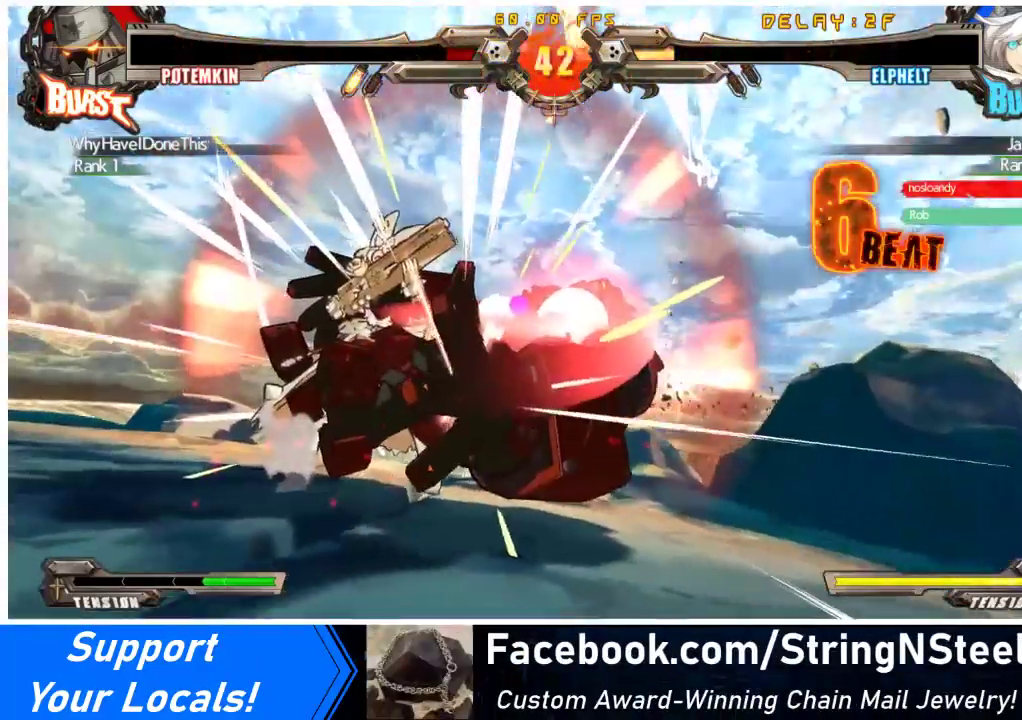
{"buttons": [], "events": []}
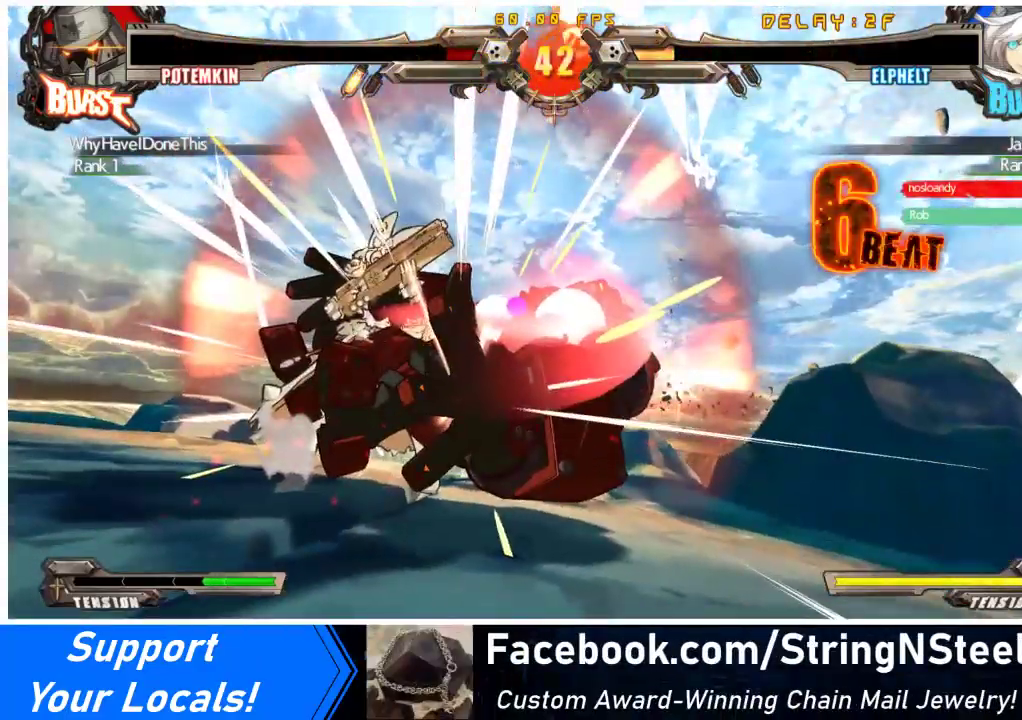
{"buttons": [], "events": []}
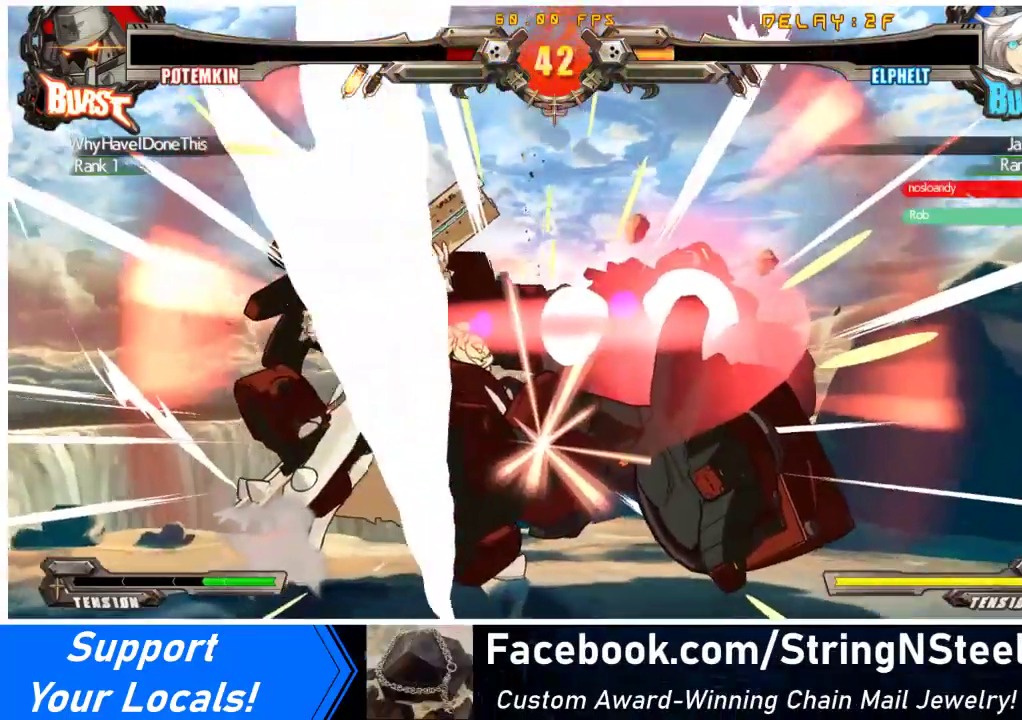
{"buttons": [], "events": []}
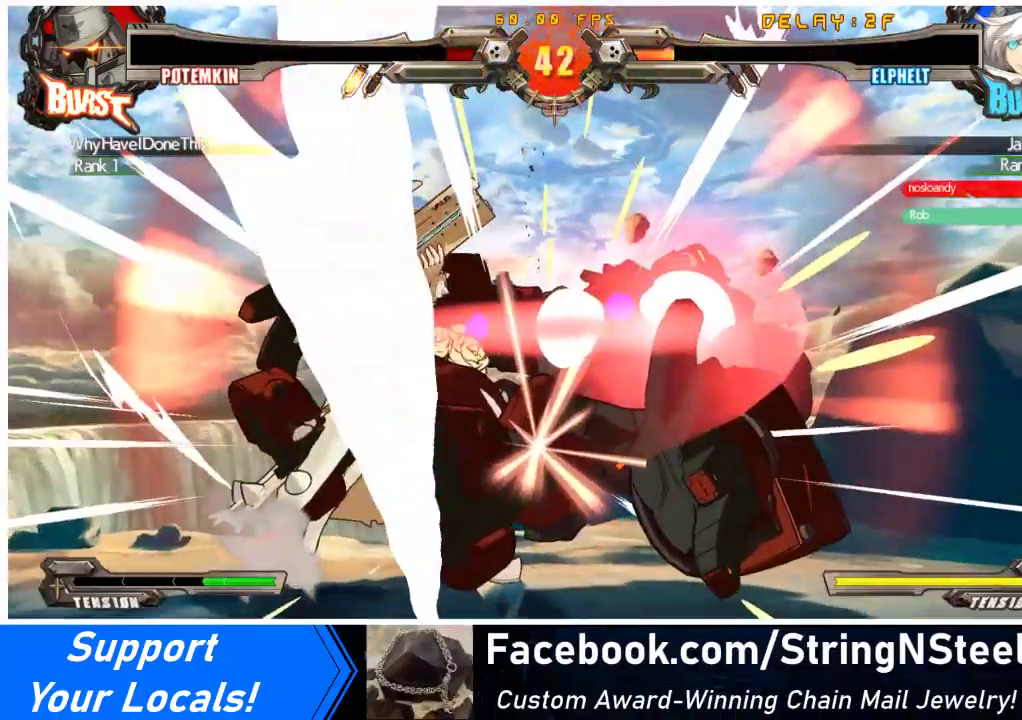
{"buttons": ["CIRCLE"], "events": [[433, "CIRCLE", "down"]]}
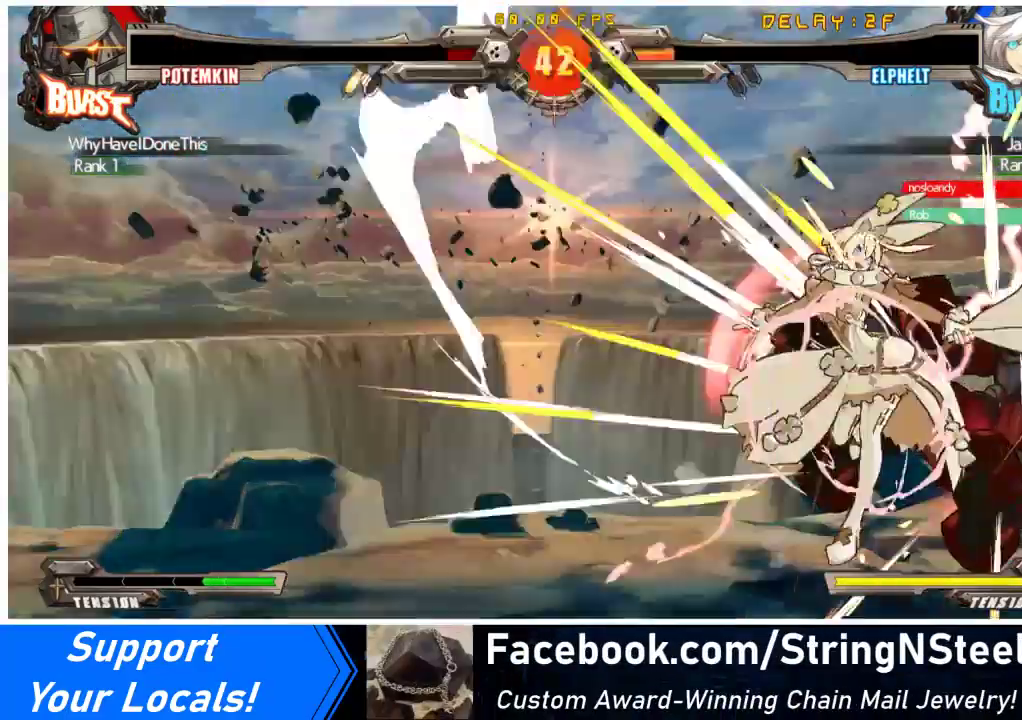
{"buttons": [], "events": [[167, "CIRCLE", "up"]]}
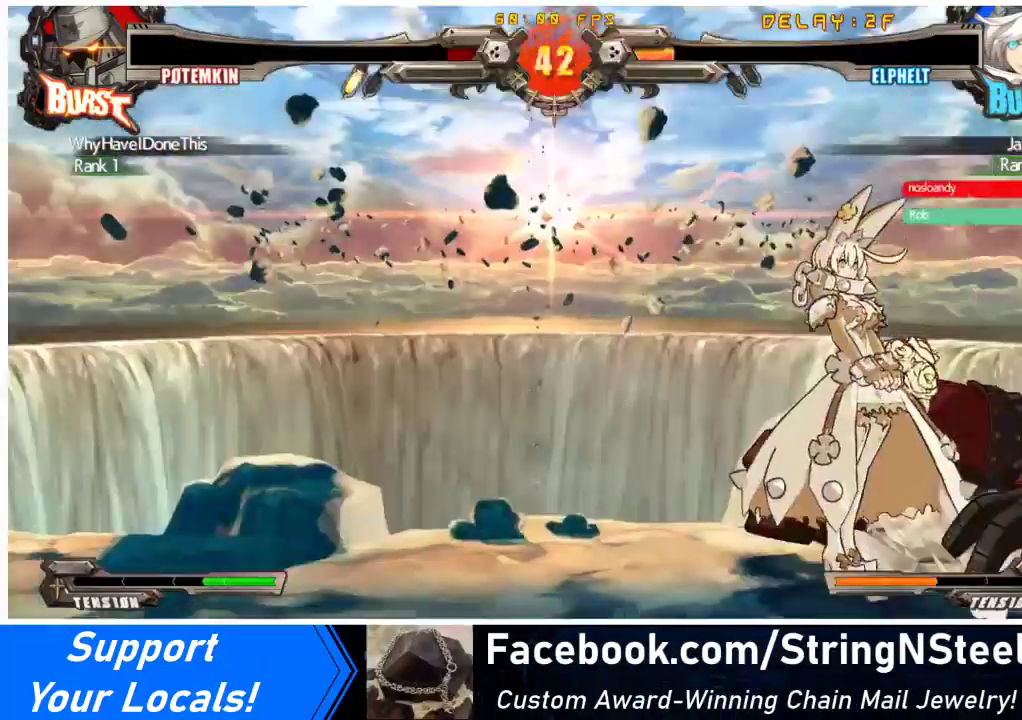
{"buttons": [], "events": []}
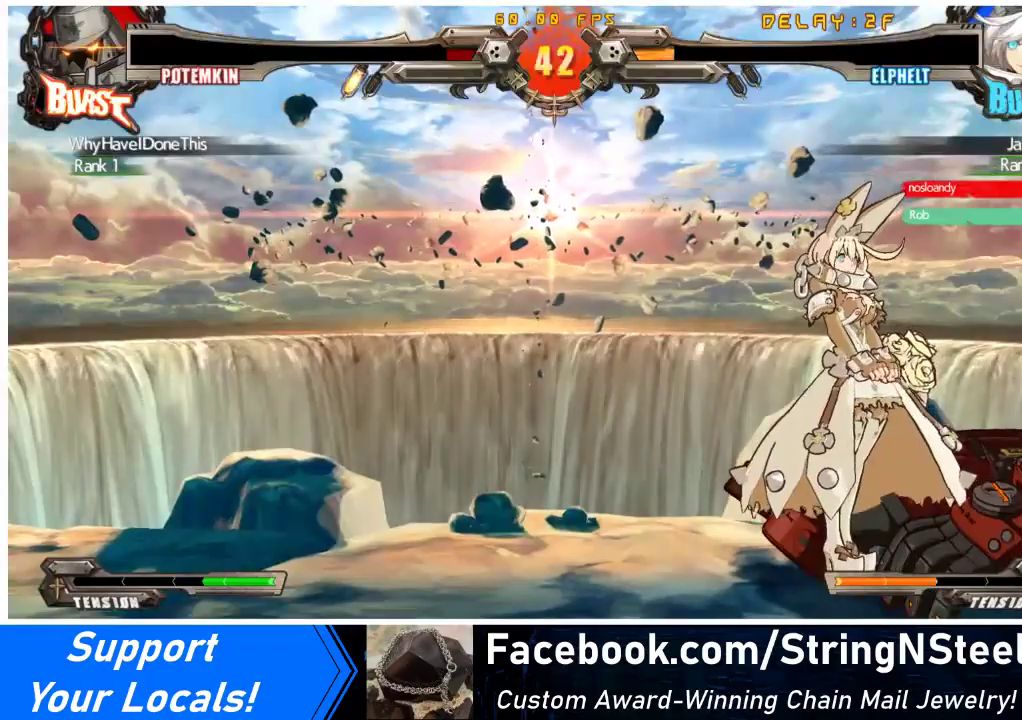
{"buttons": [], "events": []}
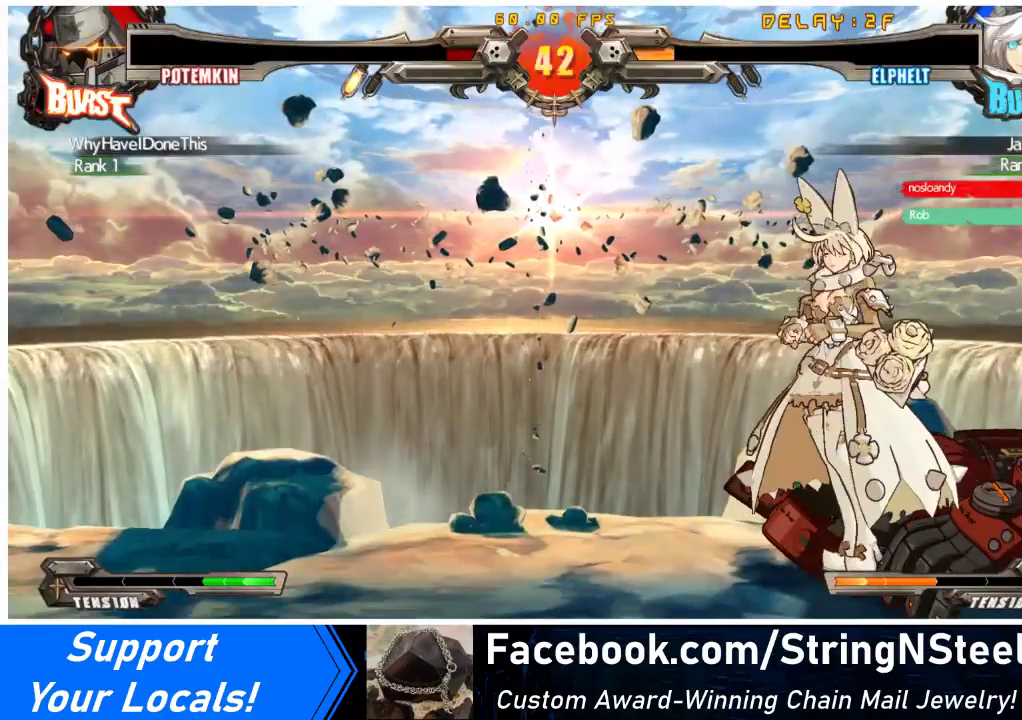
{"buttons": [], "events": []}
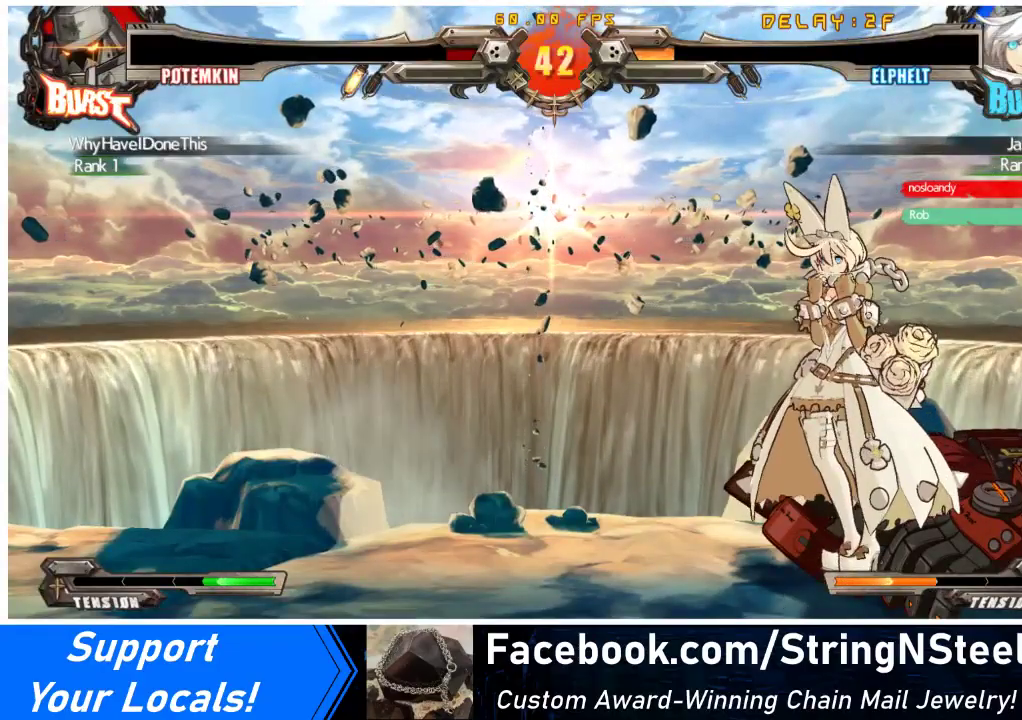
{"buttons": [], "events": []}
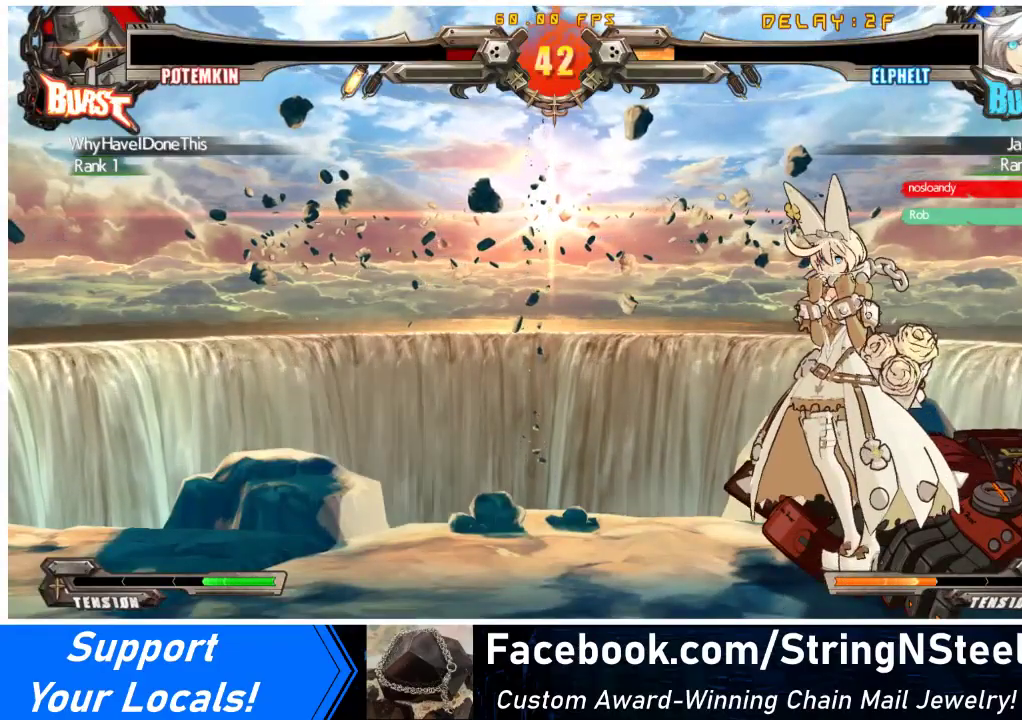
{"buttons": [], "events": [[333, "CROSS", "down"], [500, "CROSS", "up"]]}
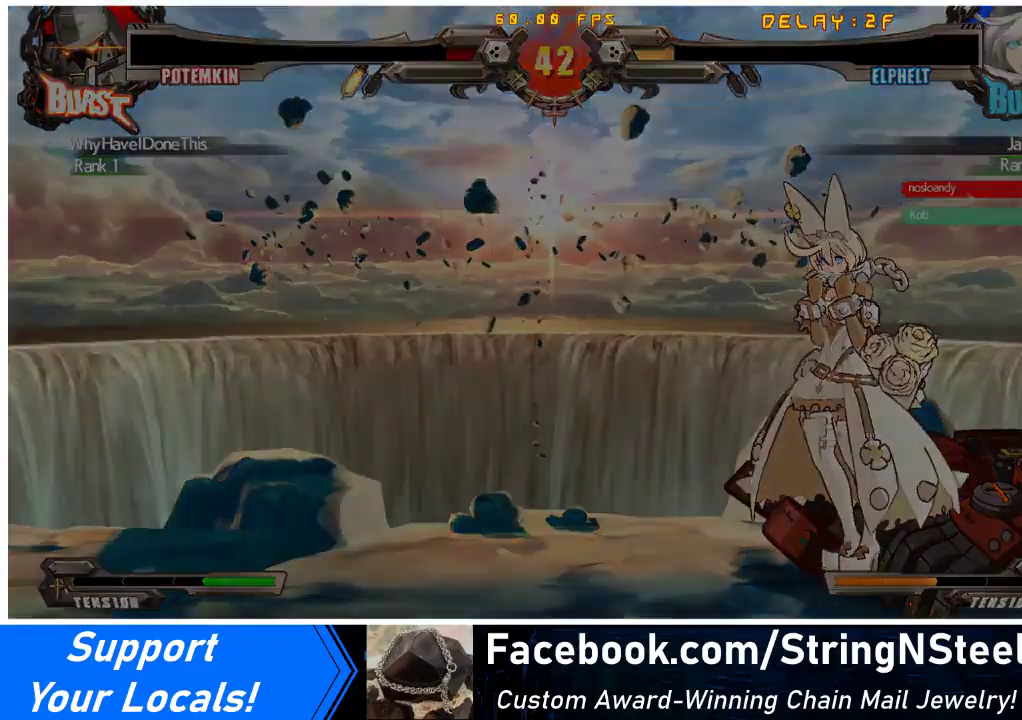
{"buttons": [], "events": []}
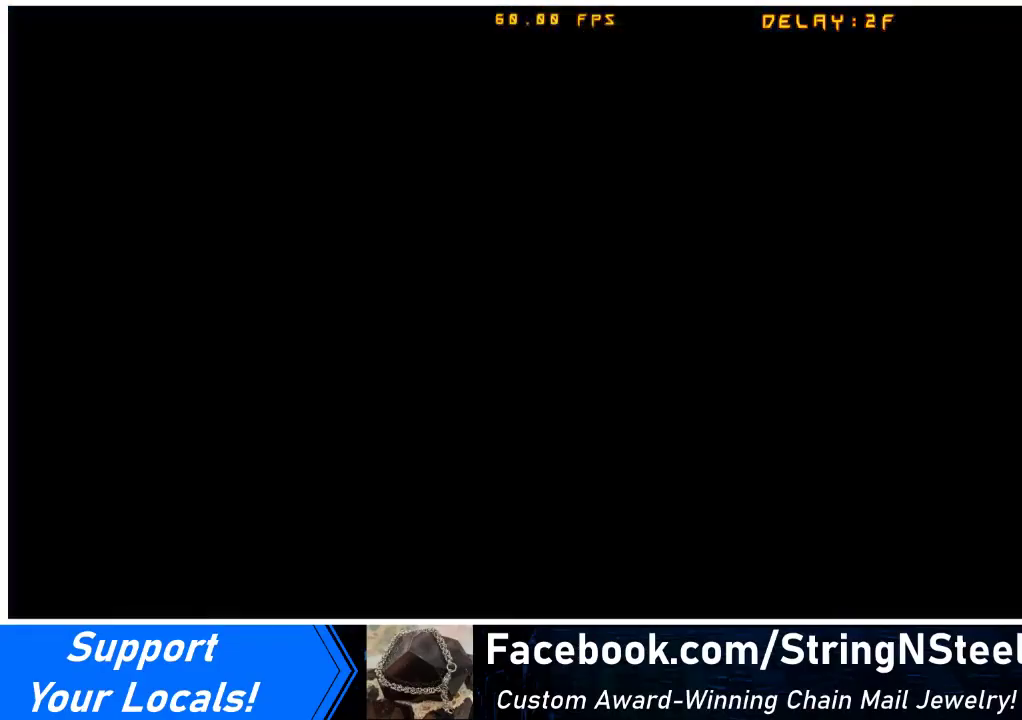
{"buttons": ["DPAD_DOWN", "DPAD_LEFT"], "events": [[133, "DPAD_DOWN", "down"], [233, "DPAD_DOWN", "up"], [433, "DPAD_LEFT", "down"], [500, "DPAD_DOWN", "down"]]}
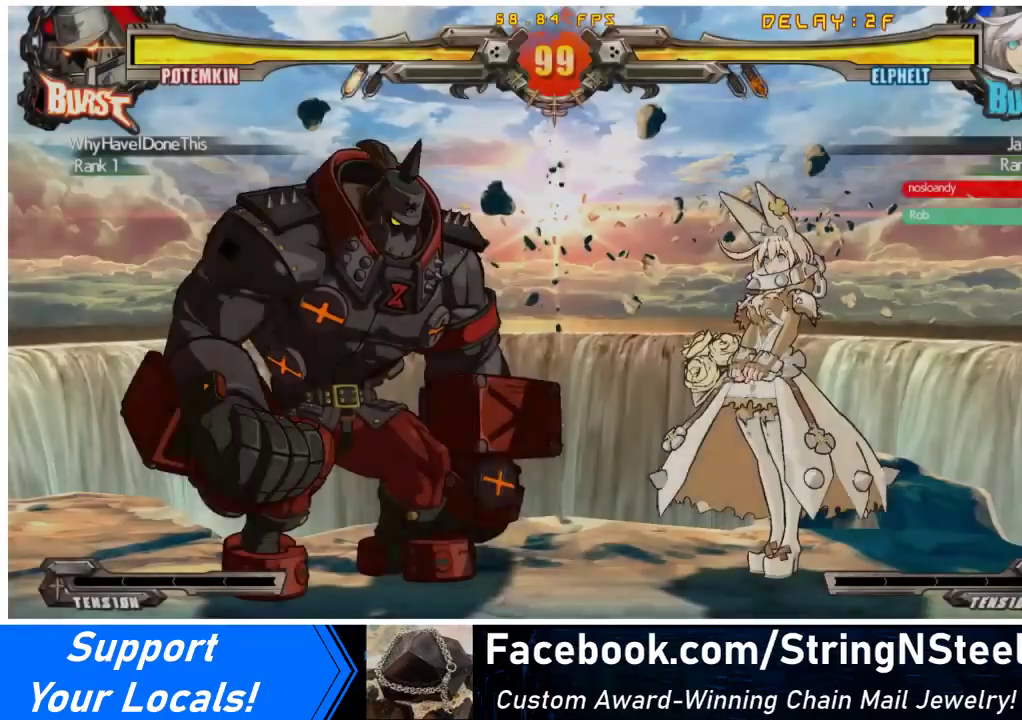
{"buttons": ["DPAD_RIGHT"], "events": [[33, "DPAD_LEFT", "up"], [100, "CROSS", "down"], [133, "DPAD_DOWN", "up"], [133, "DPAD_RIGHT", "down"], [200, "DPAD_RIGHT", "up"], [233, "CROSS", "up"], [300, "DPAD_DOWN", "down"], [300, "DPAD_LEFT", "down"], [367, "DPAD_LEFT", "up"], [467, "DPAD_DOWN", "up"], [500, "DPAD_RIGHT", "down"]]}
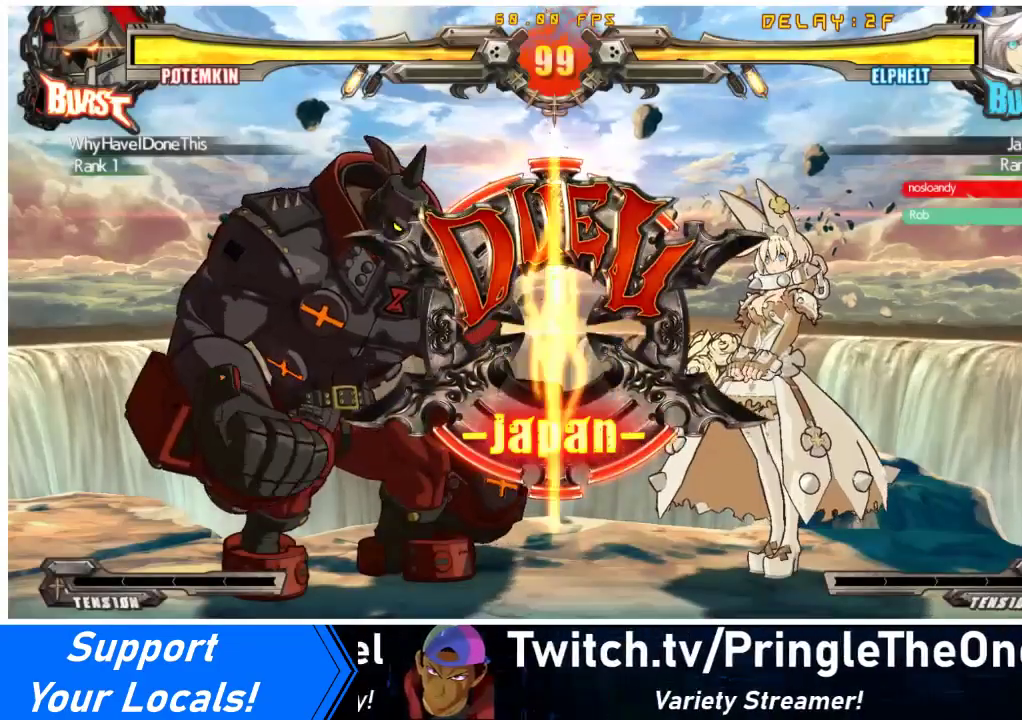
{"buttons": ["DPAD_DOWN"], "events": [[100, "DPAD_RIGHT", "up"], [433, "DPAD_LEFT", "down"], [467, "DPAD_DOWN", "down"], [500, "DPAD_LEFT", "up"]]}
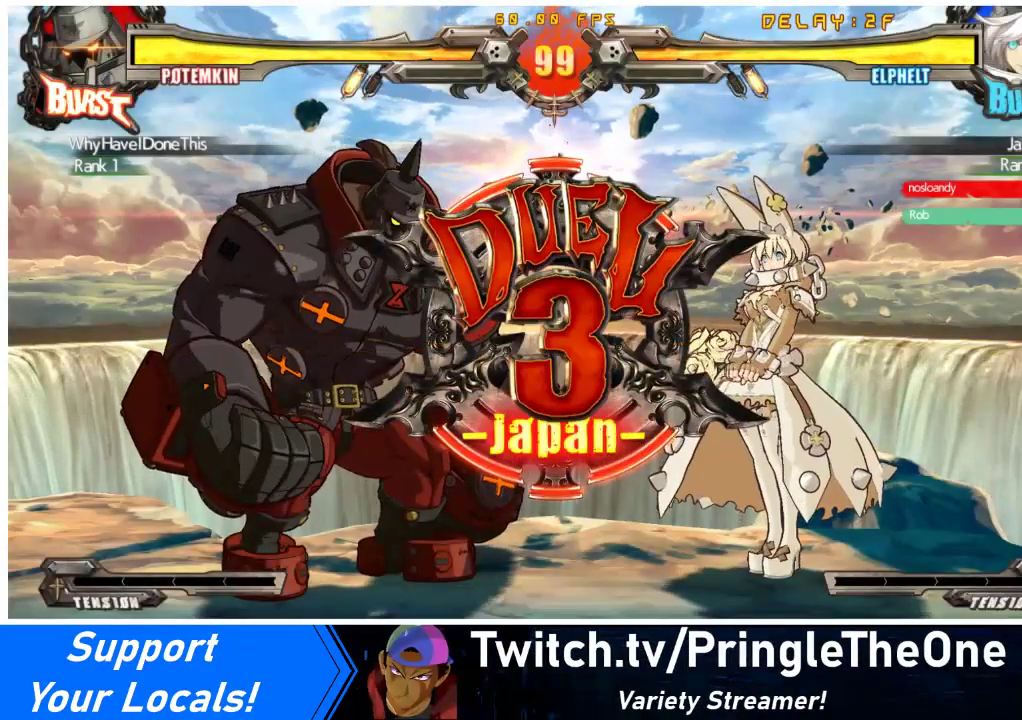
{"buttons": ["DPAD_RIGHT"], "events": [[167, "DPAD_DOWN", "up"], [200, "DPAD_LEFT", "down"], [400, "DPAD_LEFT", "up"], [433, "DPAD_RIGHT", "down"]]}
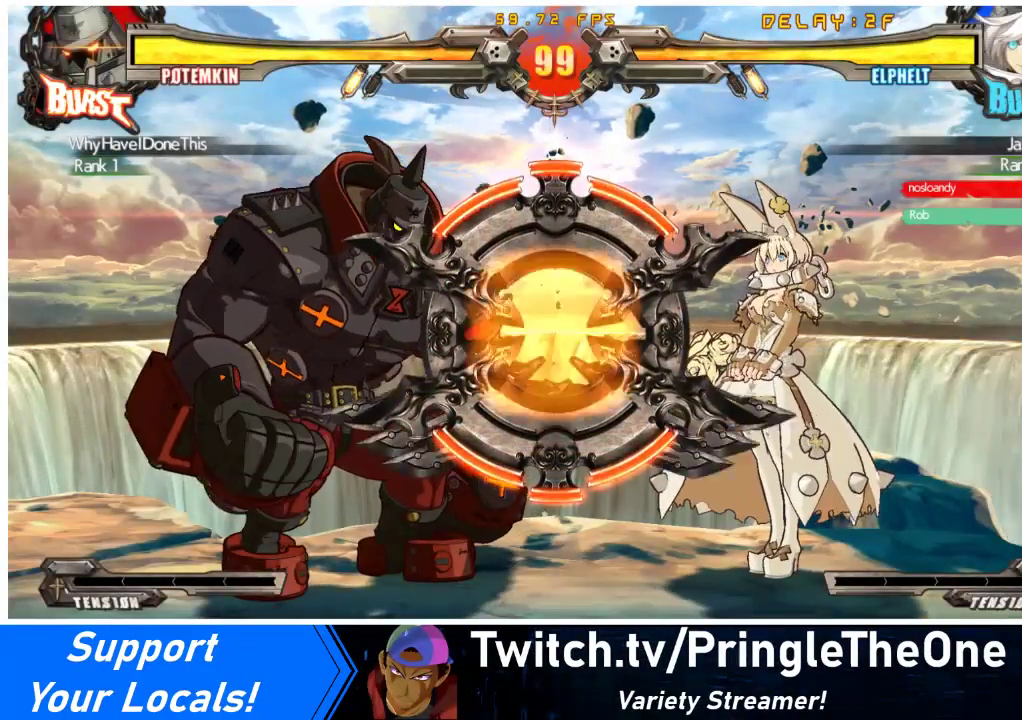
{"buttons": ["DPAD_DOWN"], "events": [[133, "DPAD_RIGHT", "up"], [167, "DPAD_LEFT", "down"], [267, "DPAD_DOWN", "down"], [333, "DPAD_LEFT", "up"]]}